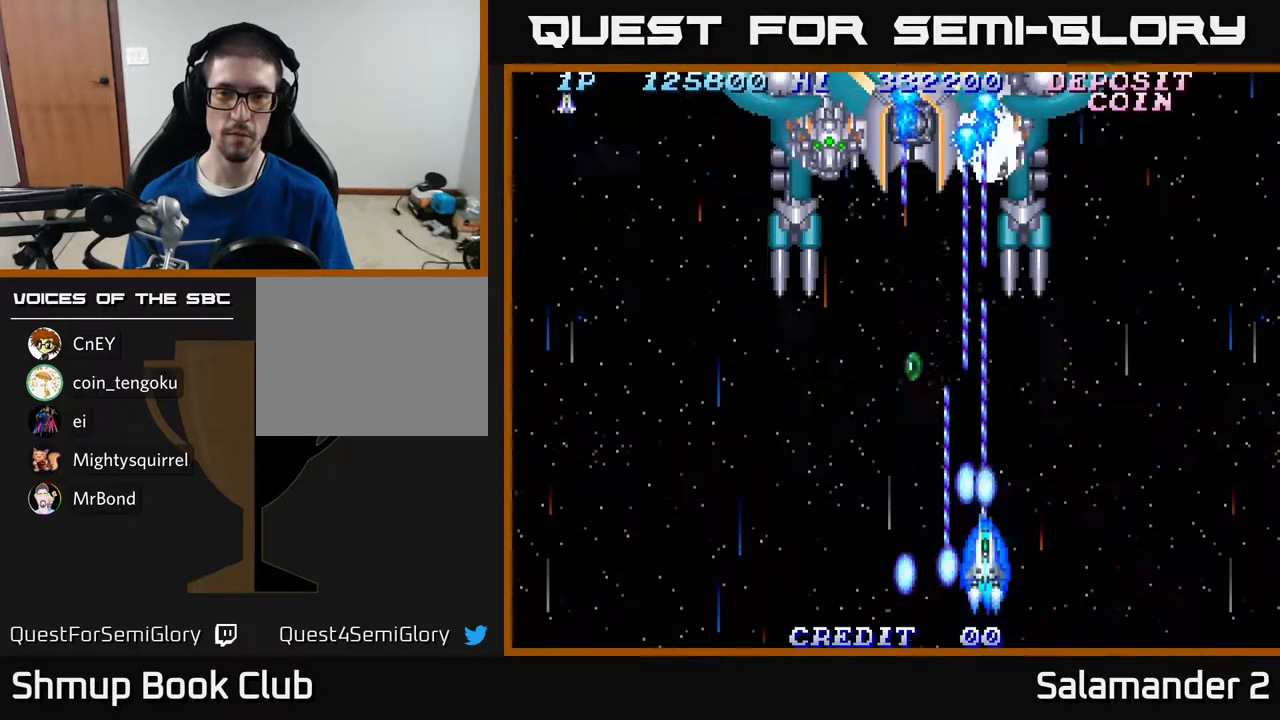
Gameplay with a controller (Xbox layout); each line is a JSON object with the inputs held at the frame after it. "events" lists button and stick changes between this image and that frame as [ms after this image, input, new state], when the widget could be followed in between. Not read: left_stick.
{"buttons": ["A", "DPAD_UP", "DPAD_LEFT"], "right_stick": "center", "events": [[150, "DPAD_DOWN", "up"], [200, "DPAD_UP", "down"], [217, "DPAD_LEFT", "down"], [283, "DPAD_LEFT", "up"], [450, "DPAD_LEFT", "down"]]}
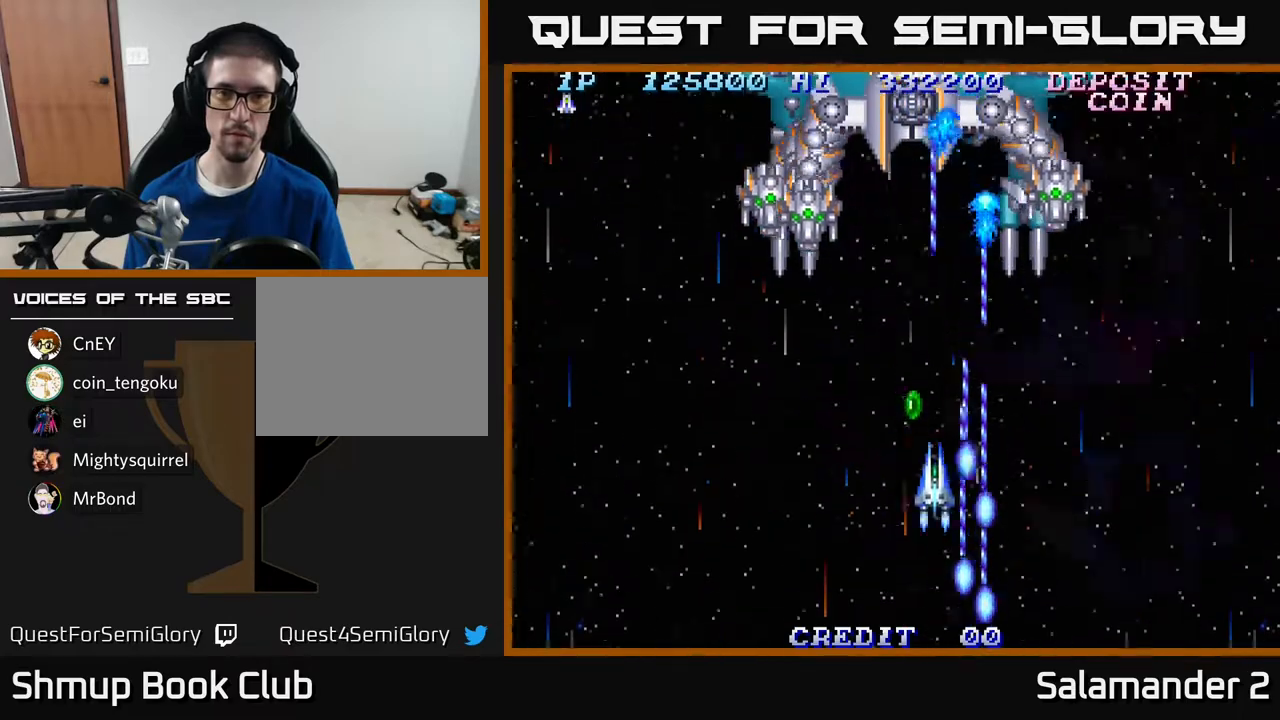
{"buttons": ["A", "DPAD_LEFT"], "right_stick": "center", "events": [[117, "DPAD_UP", "up"]]}
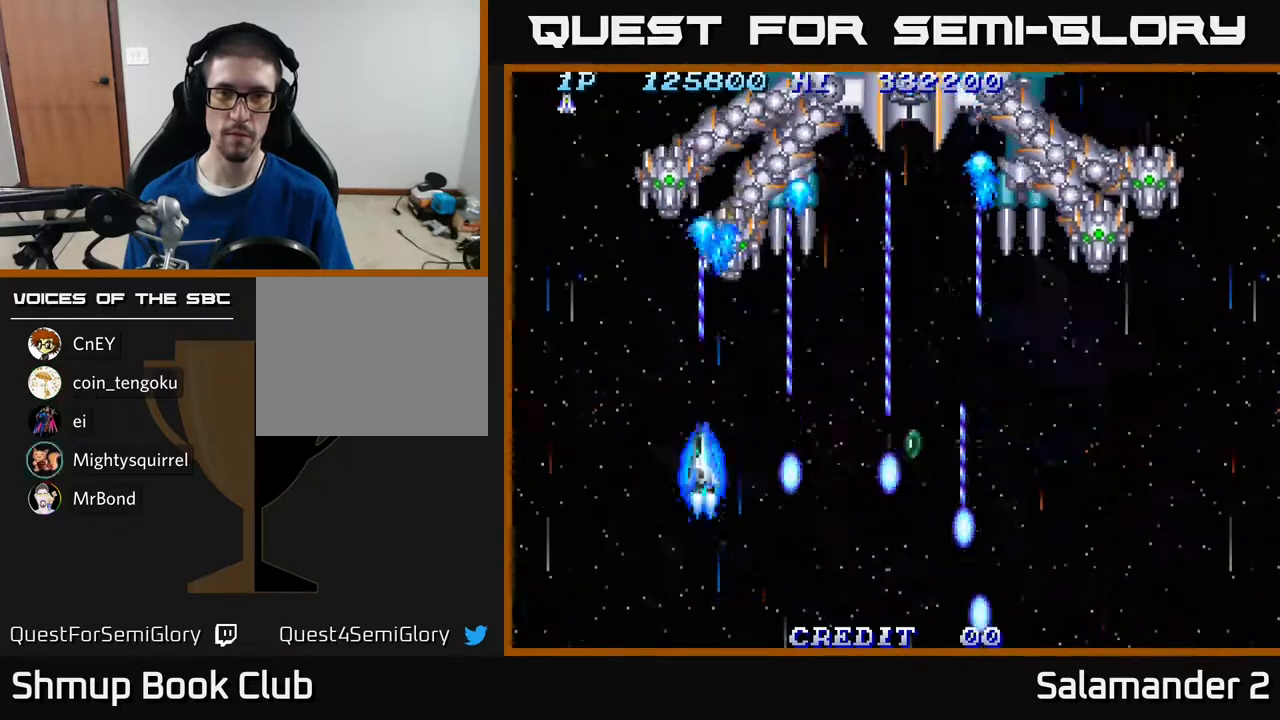
{"buttons": ["A", "DPAD_RIGHT"], "right_stick": "center", "events": [[17, "DPAD_DOWN", "down"], [217, "DPAD_LEFT", "up"], [250, "DPAD_RIGHT", "down"], [267, "DPAD_DOWN", "up"]]}
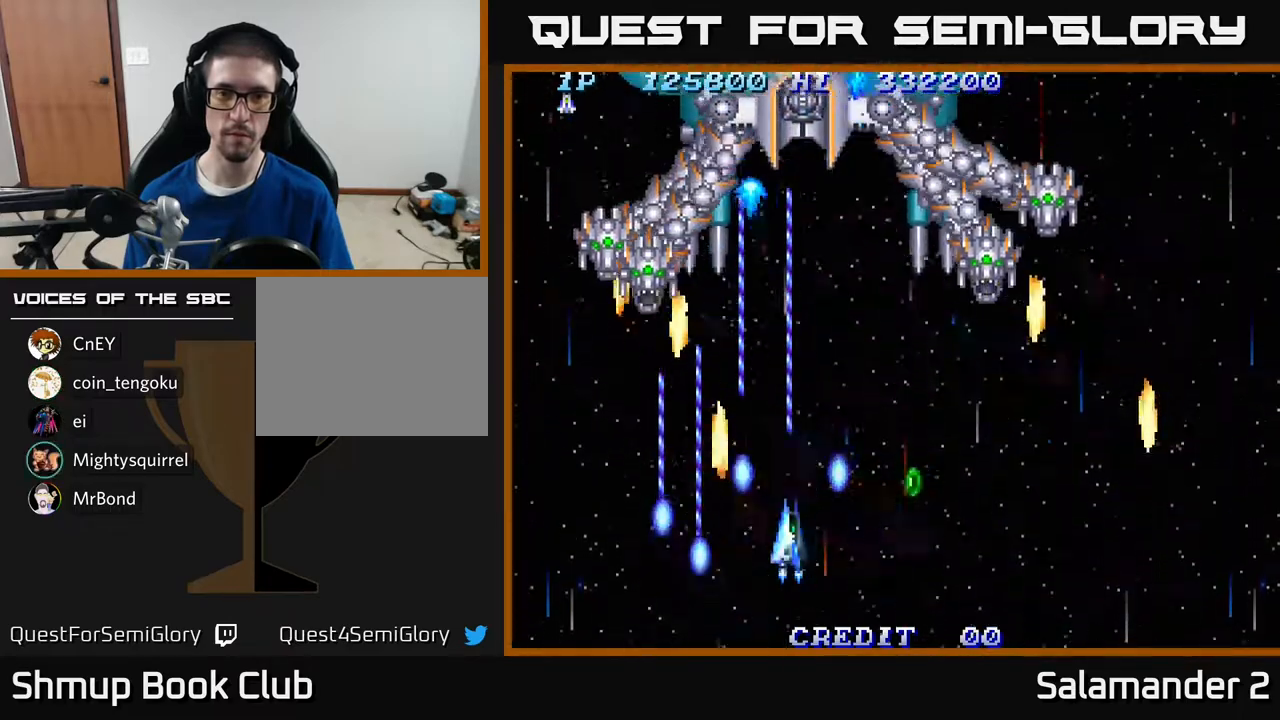
{"buttons": ["A", "DPAD_LEFT"], "right_stick": "center", "events": [[117, "DPAD_UP", "down"], [233, "DPAD_UP", "up"], [300, "DPAD_DOWN", "down"], [317, "DPAD_RIGHT", "up"], [450, "DPAD_LEFT", "down"], [500, "DPAD_DOWN", "up"]]}
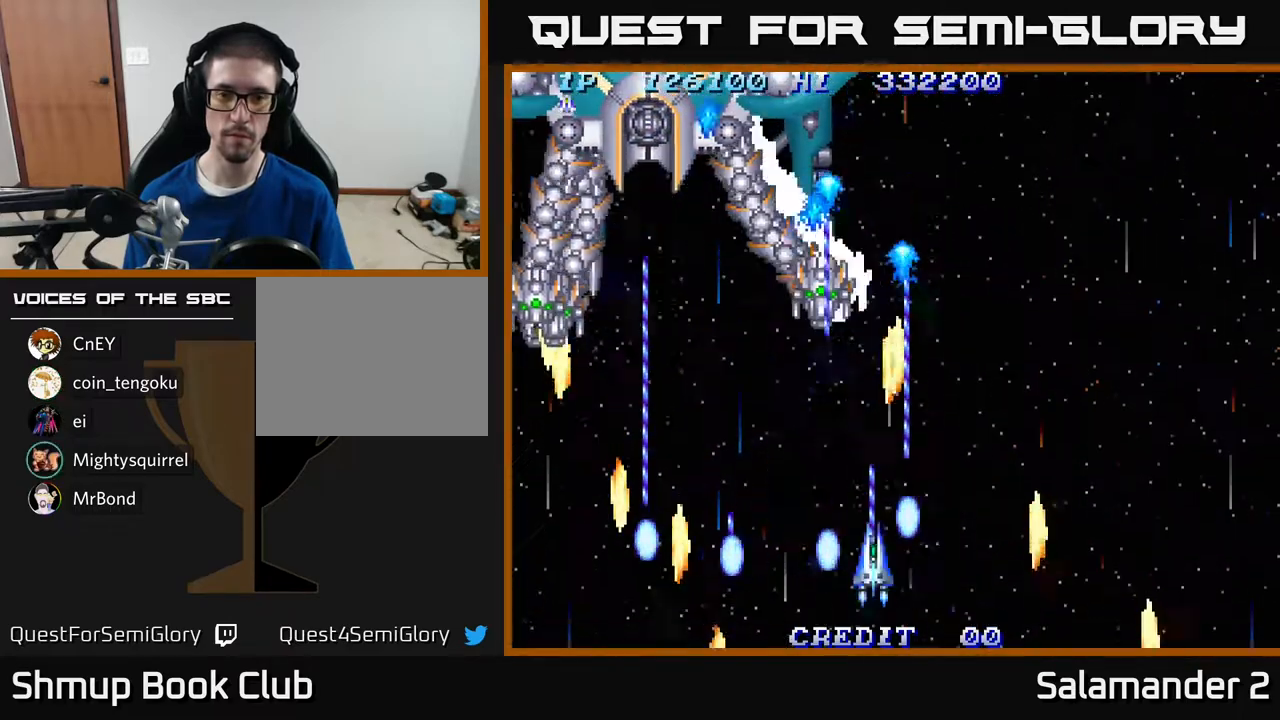
{"buttons": ["A", "DPAD_DOWN", "DPAD_LEFT"], "right_stick": "center", "events": [[117, "DPAD_LEFT", "up"], [183, "DPAD_DOWN", "down"], [483, "DPAD_LEFT", "down"]]}
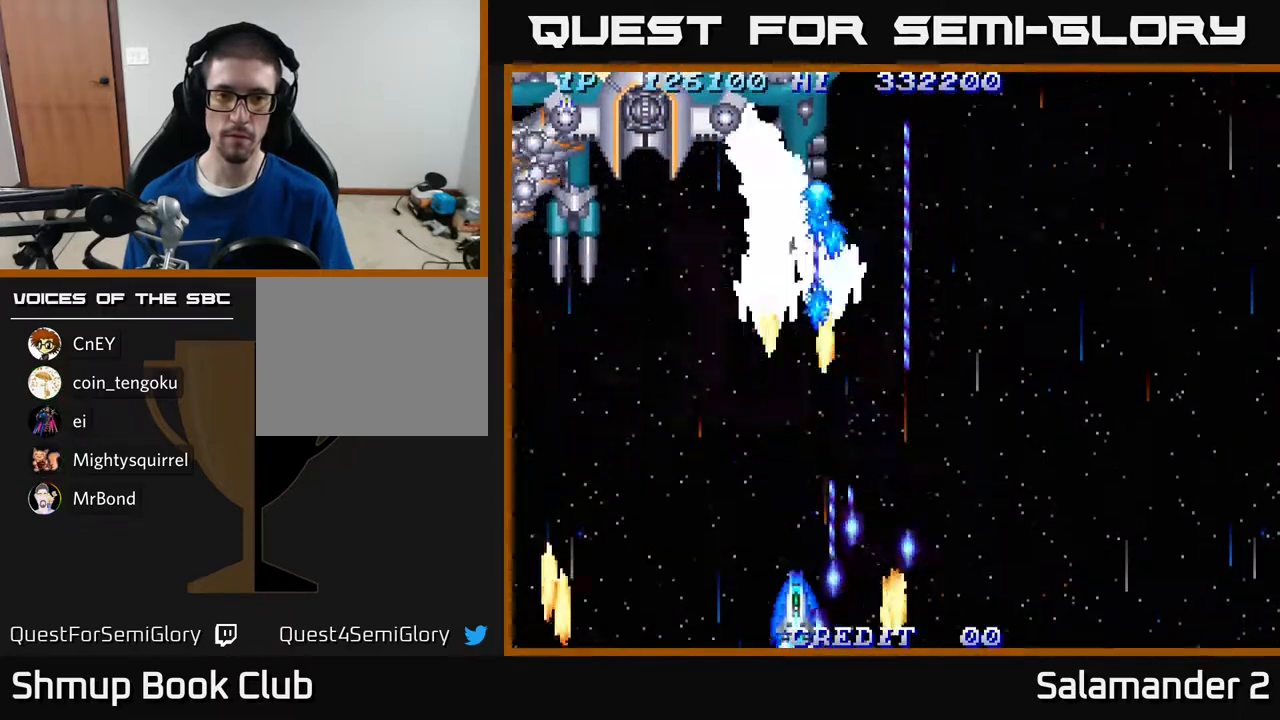
{"buttons": ["A"], "right_stick": "center", "events": [[17, "DPAD_DOWN", "up"], [167, "DPAD_UP", "down"], [217, "DPAD_LEFT", "up"], [333, "DPAD_LEFT", "down"], [367, "DPAD_UP", "up"], [450, "DPAD_LEFT", "up"]]}
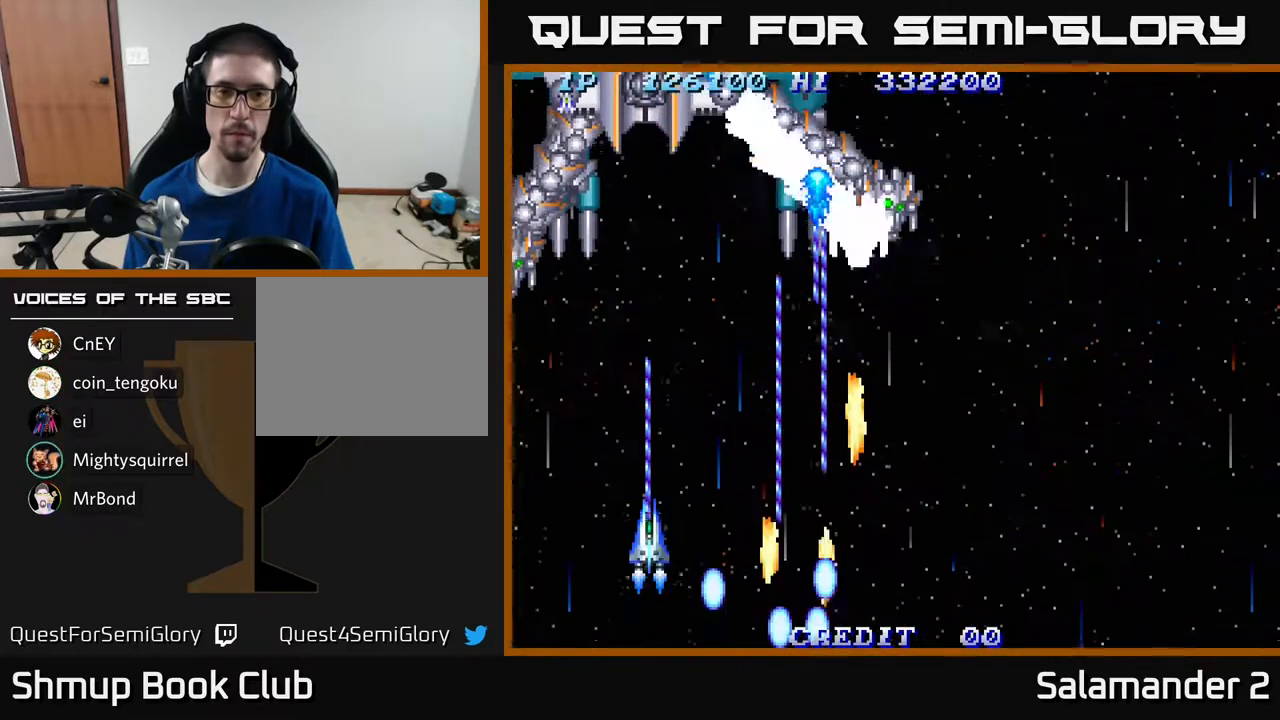
{"buttons": ["A"], "right_stick": "center", "events": []}
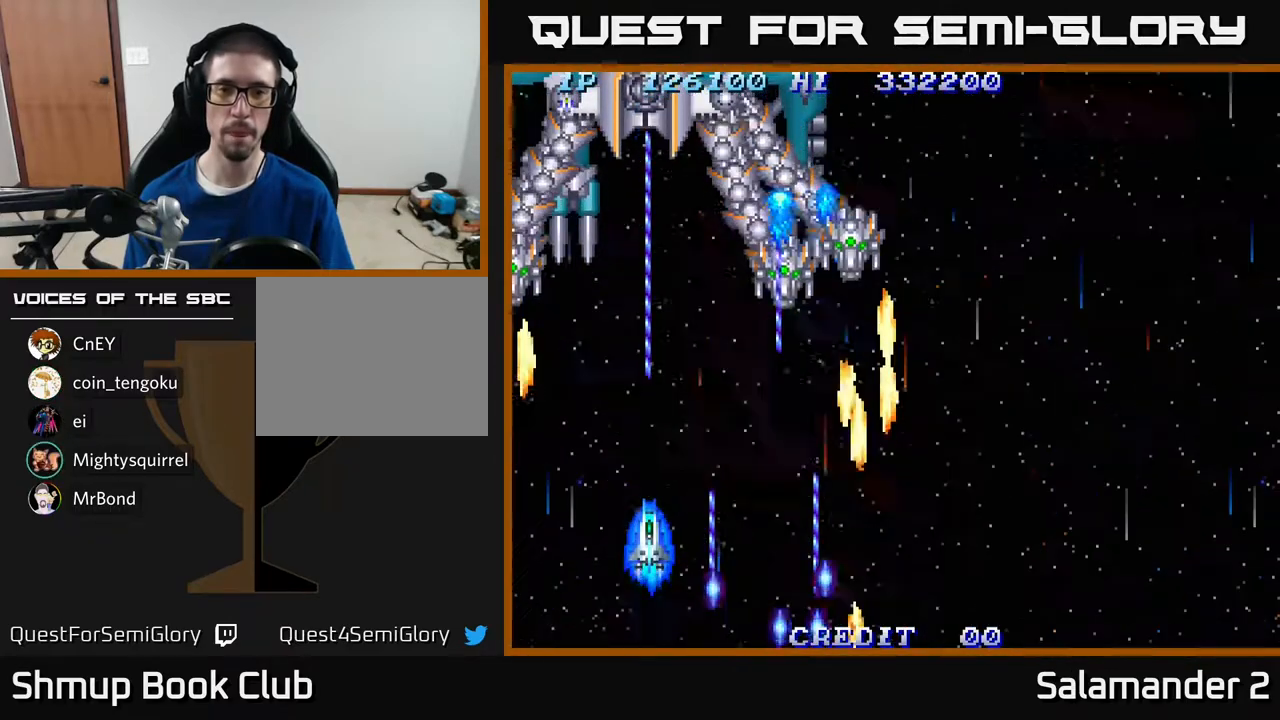
{"buttons": ["A"], "right_stick": "center", "events": []}
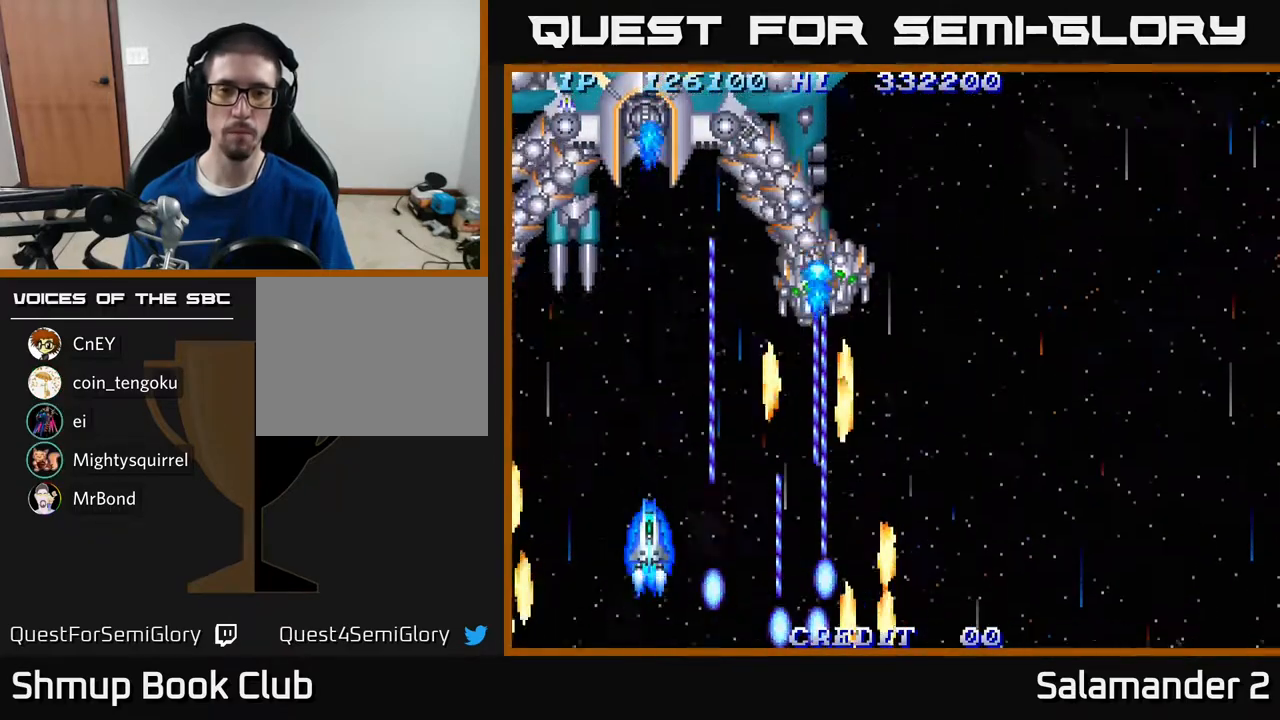
{"buttons": ["A"], "right_stick": "center", "events": []}
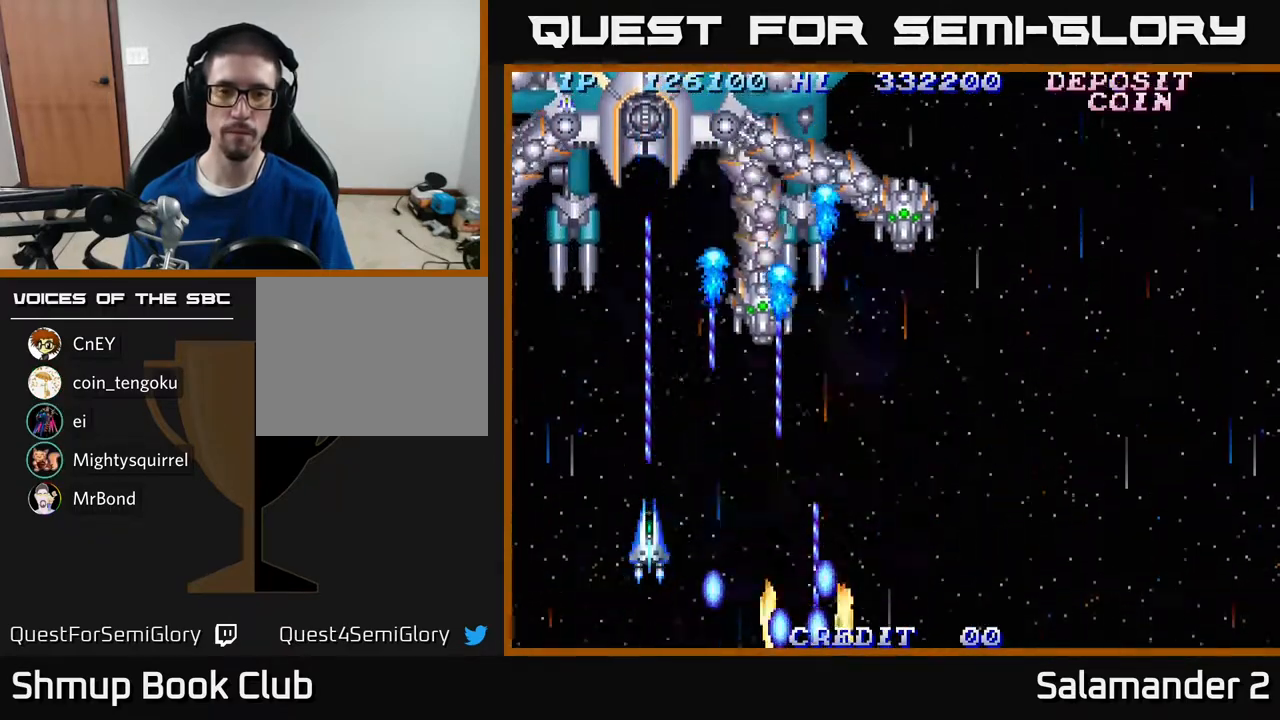
{"buttons": ["A"], "right_stick": "center", "events": []}
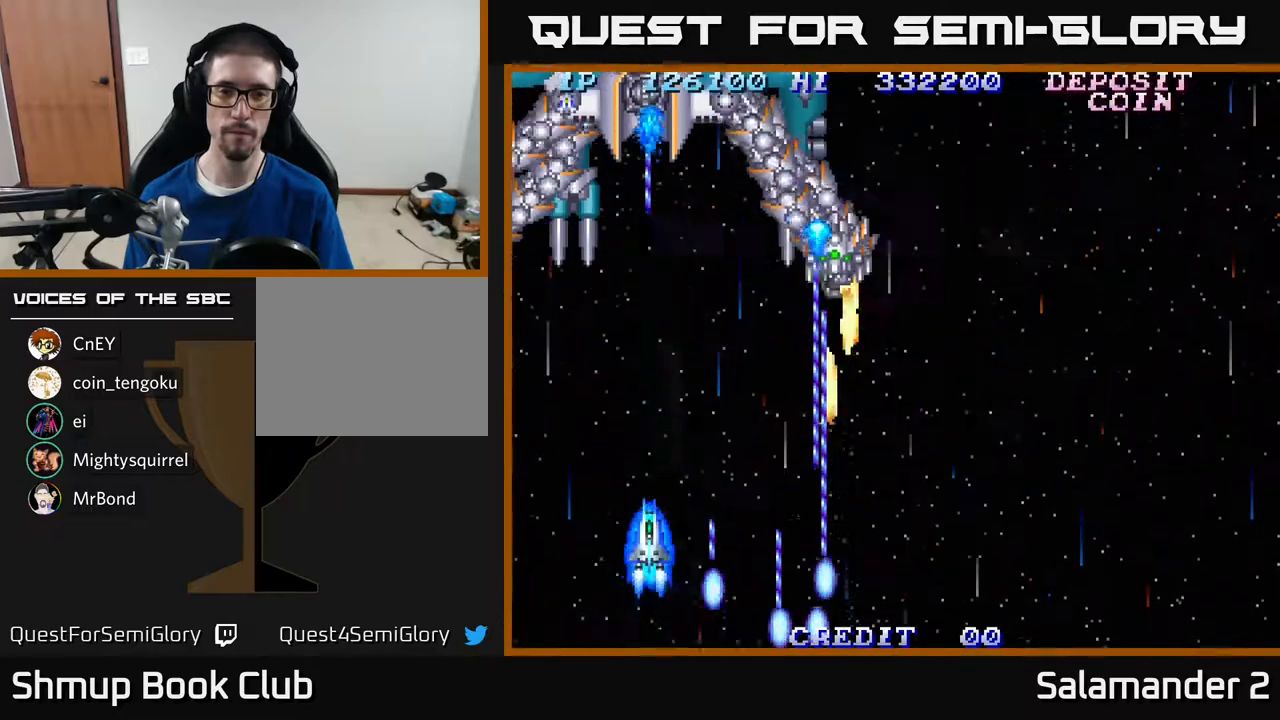
{"buttons": ["A"], "right_stick": "center", "events": []}
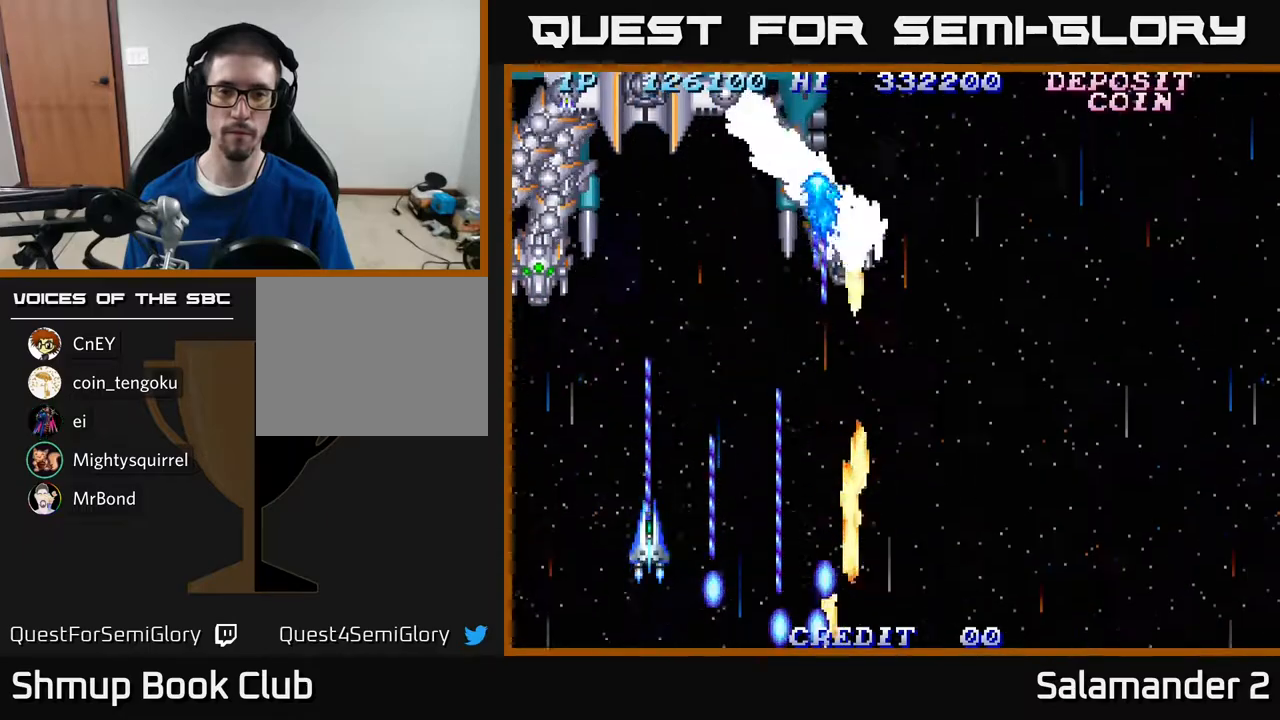
{"buttons": ["A"], "right_stick": "center", "events": []}
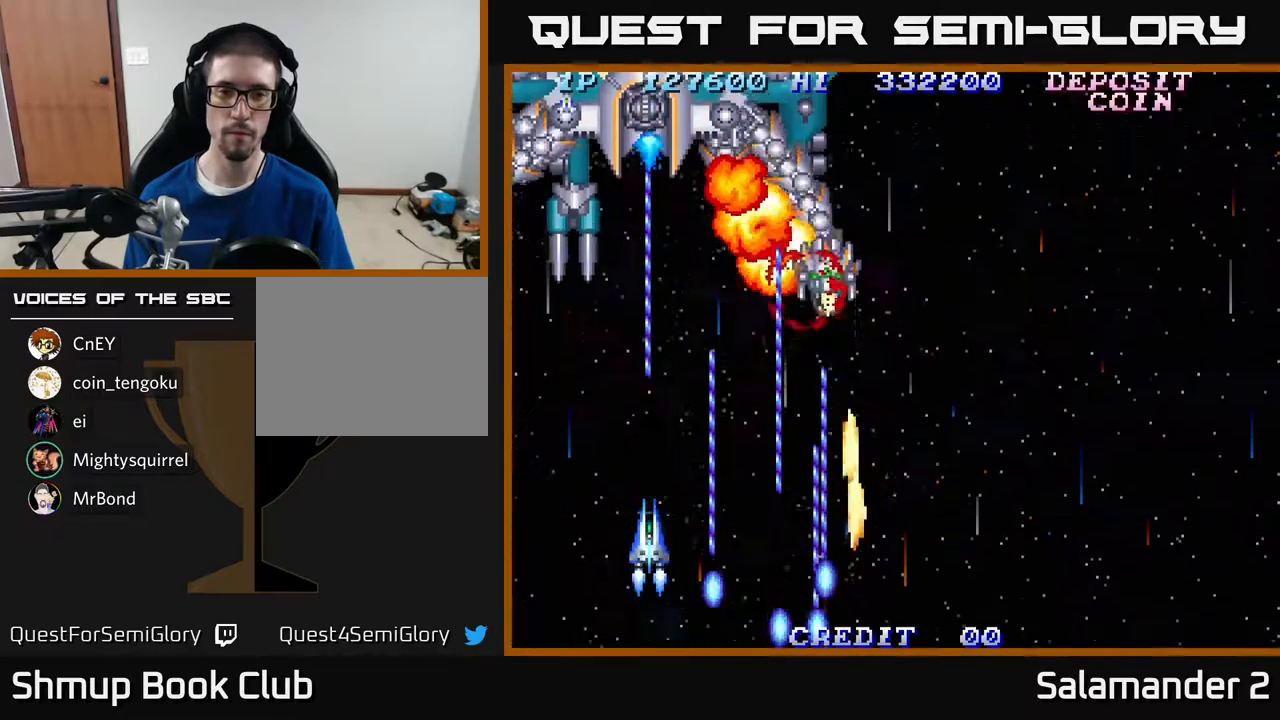
{"buttons": ["A"], "right_stick": "center", "events": []}
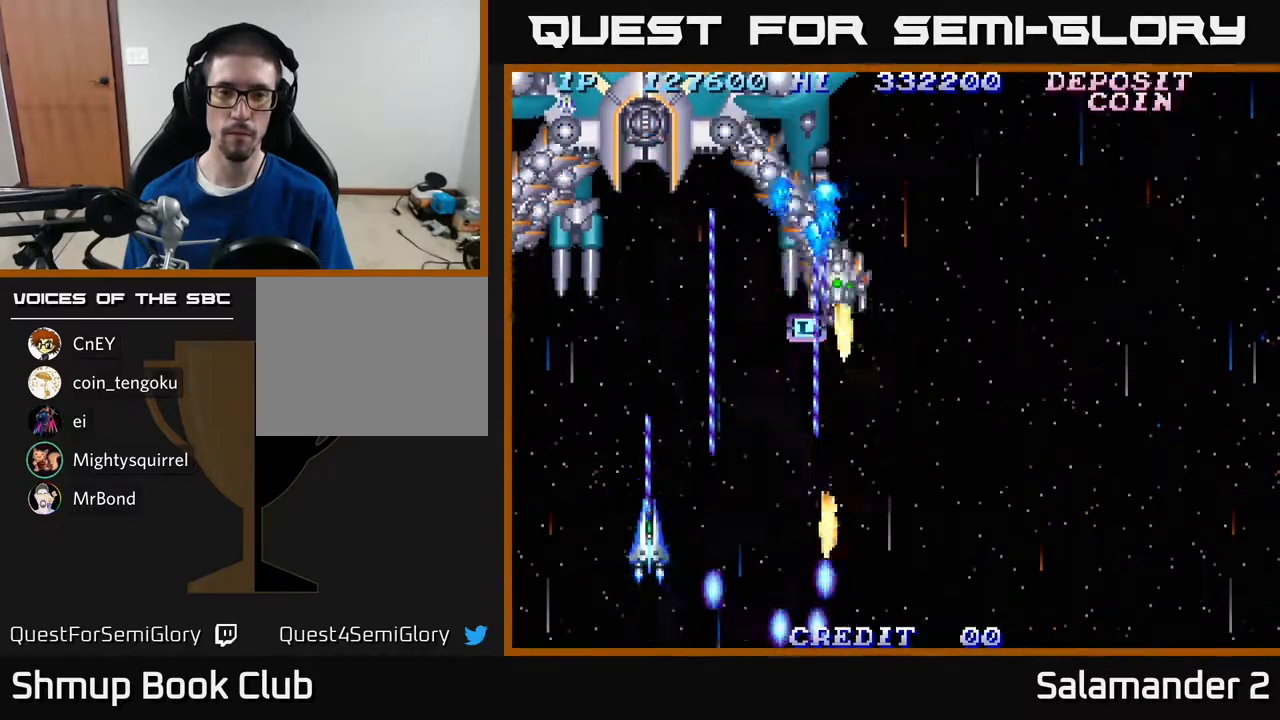
{"buttons": ["A"], "right_stick": "center", "events": []}
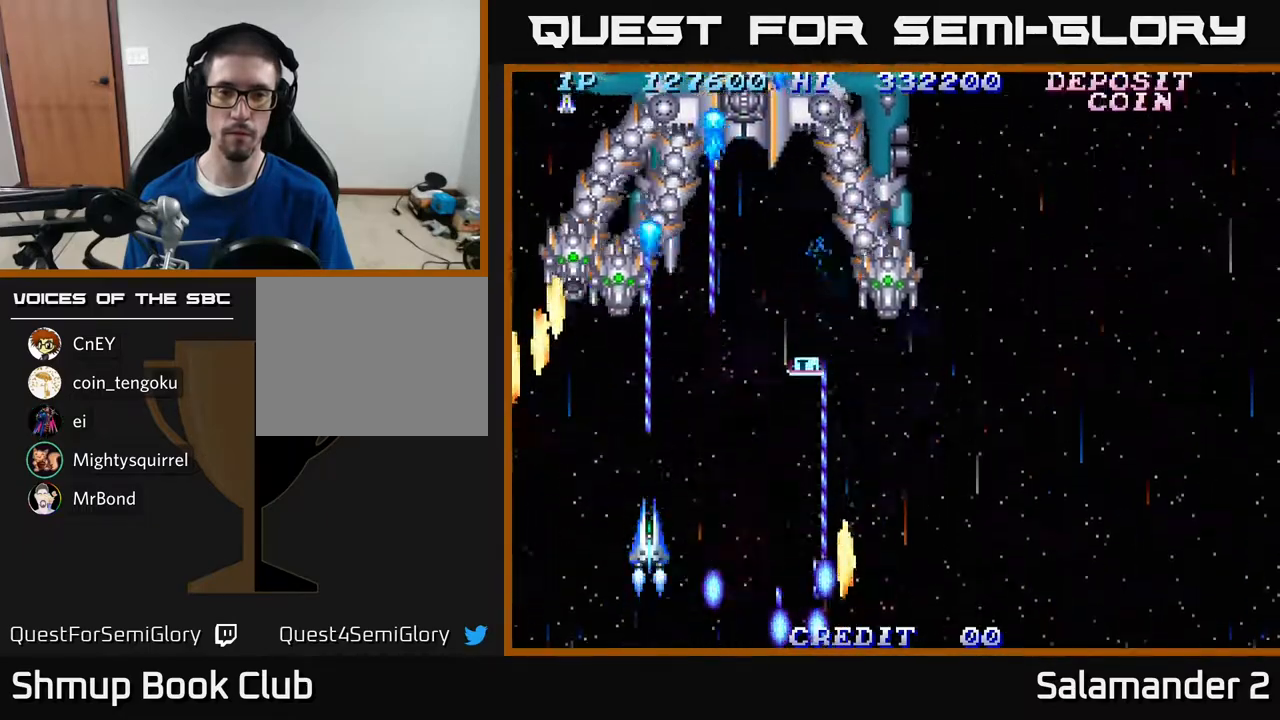
{"buttons": ["A", "DPAD_UP"], "right_stick": "center", "events": [[167, "DPAD_RIGHT", "down"], [350, "DPAD_UP", "down"], [383, "DPAD_RIGHT", "up"]]}
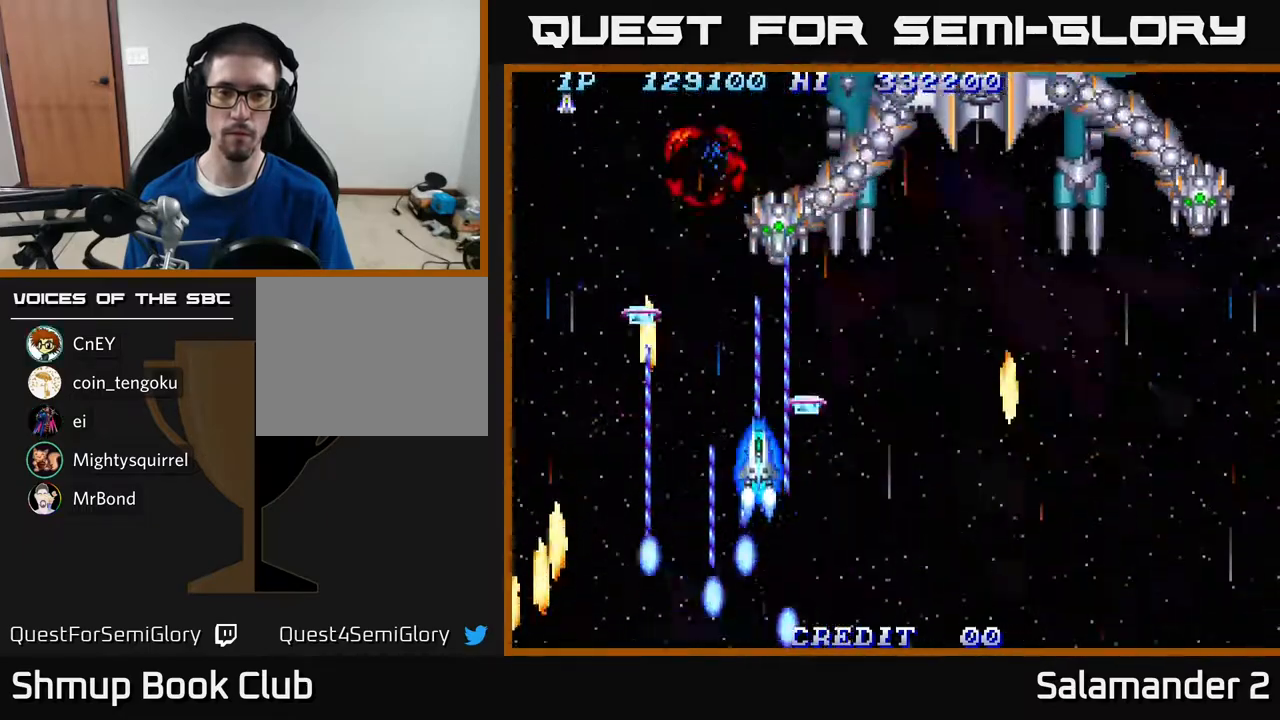
{"buttons": ["A", "DPAD_DOWN", "DPAD_RIGHT"], "right_stick": "center", "events": [[50, "DPAD_RIGHT", "down"], [83, "DPAD_UP", "up"], [200, "DPAD_DOWN", "down"], [300, "DPAD_DOWN", "up"], [350, "DPAD_RIGHT", "up"], [467, "DPAD_DOWN", "down"], [500, "DPAD_RIGHT", "down"]]}
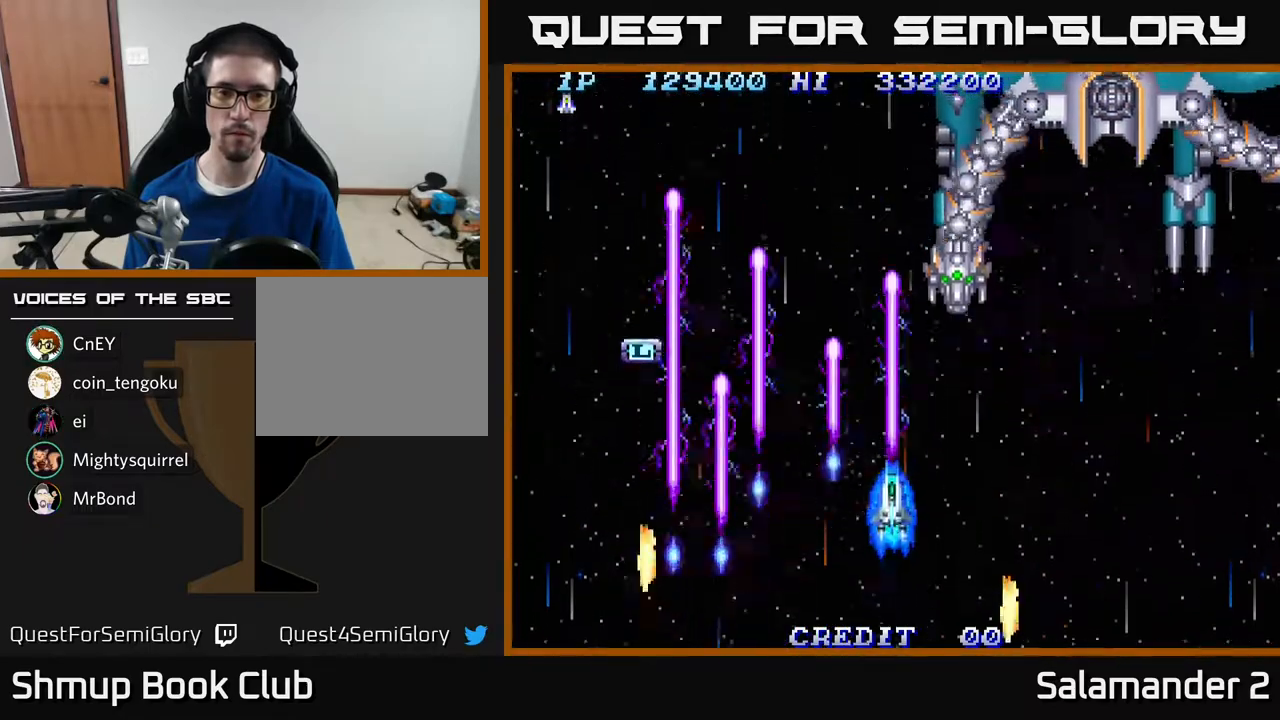
{"buttons": ["A", "DPAD_DOWN", "DPAD_LEFT"], "right_stick": "center", "events": [[50, "DPAD_DOWN", "up"], [183, "DPAD_DOWN", "down"], [200, "DPAD_RIGHT", "up"], [383, "DPAD_LEFT", "down"]]}
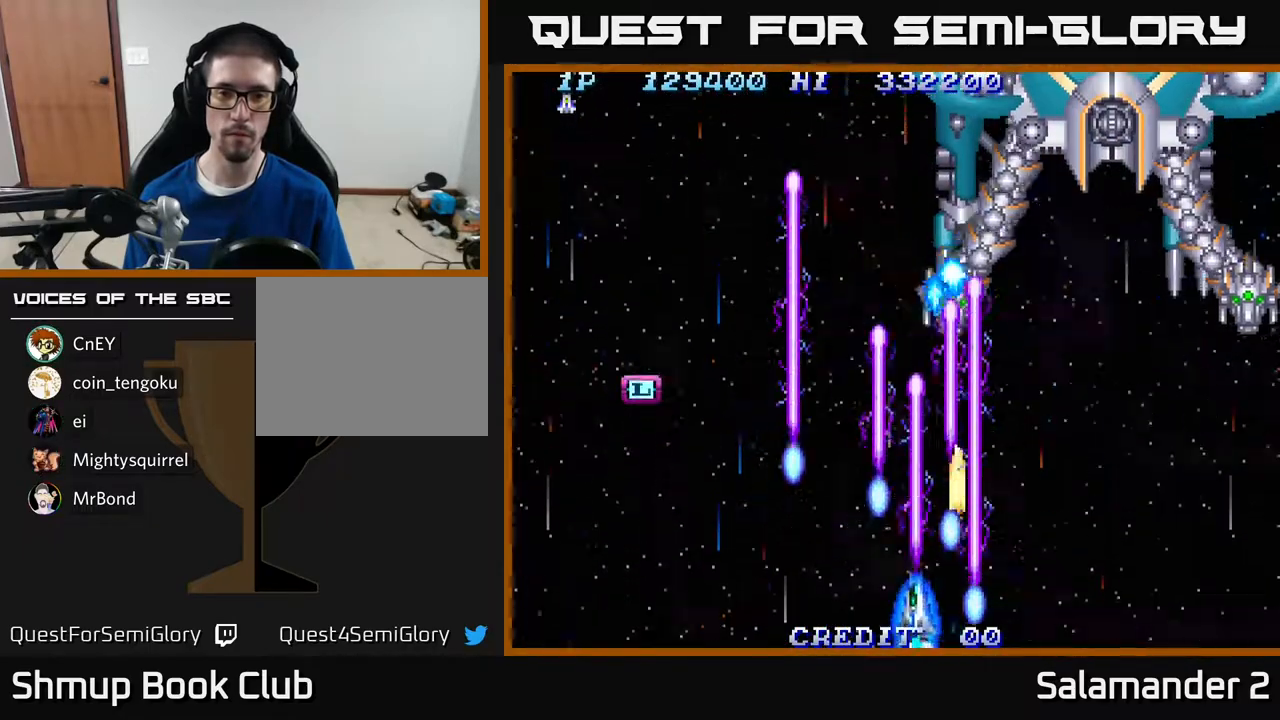
{"buttons": ["A"], "right_stick": "center", "events": [[33, "DPAD_DOWN", "up"], [133, "DPAD_UP", "down"], [217, "DPAD_LEFT", "up"], [317, "DPAD_UP", "up"]]}
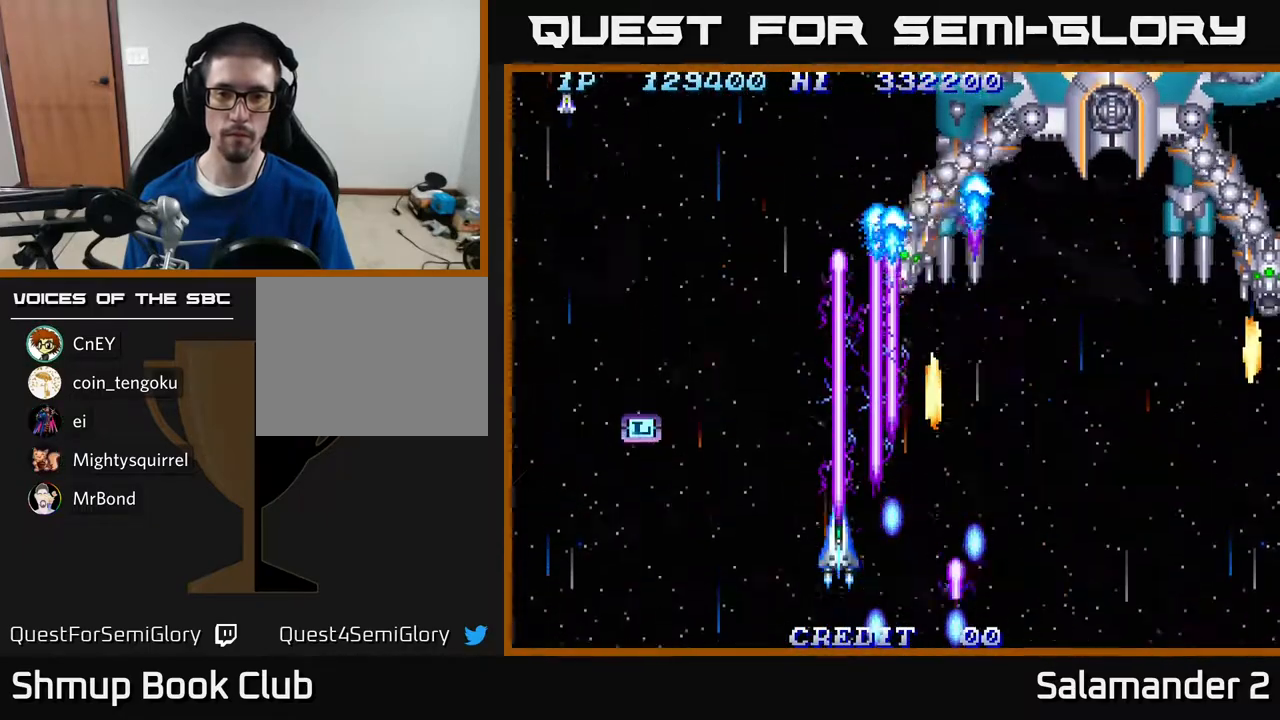
{"buttons": ["A"], "right_stick": "center", "events": []}
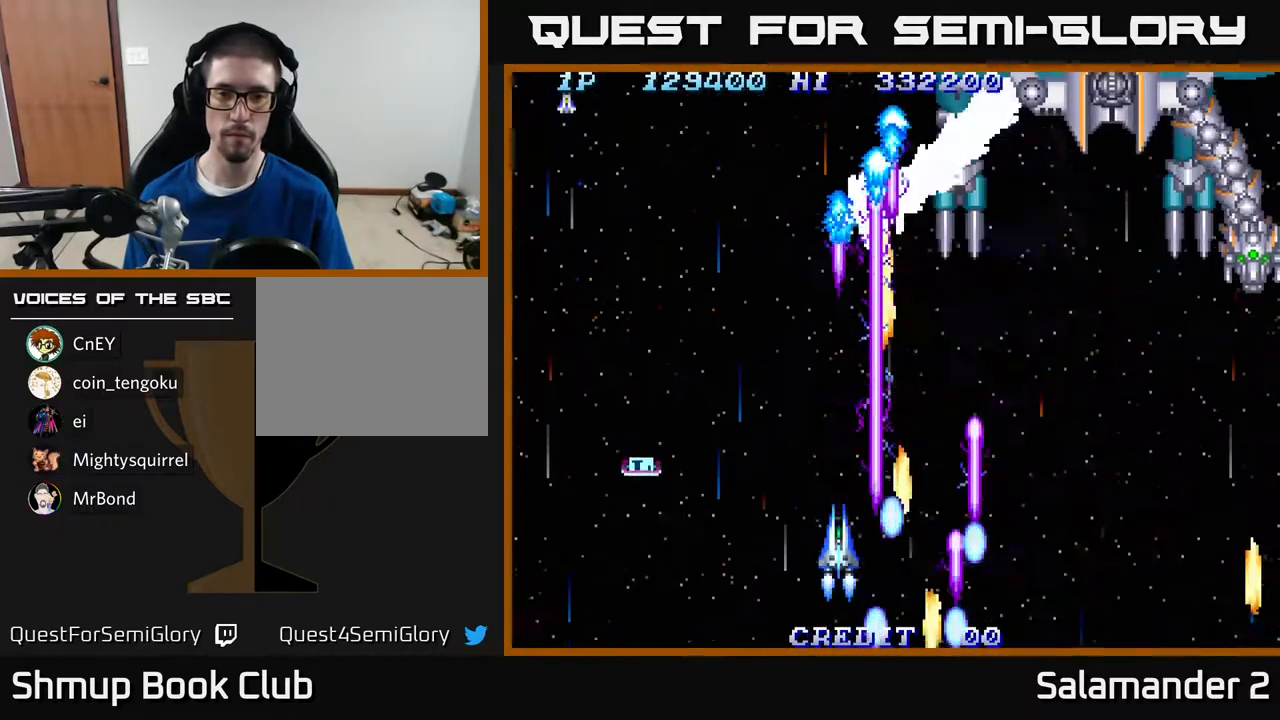
{"buttons": ["A", "DPAD_DOWN"], "right_stick": "center", "events": [[133, "DPAD_LEFT", "down"], [283, "DPAD_DOWN", "down"], [367, "DPAD_LEFT", "up"]]}
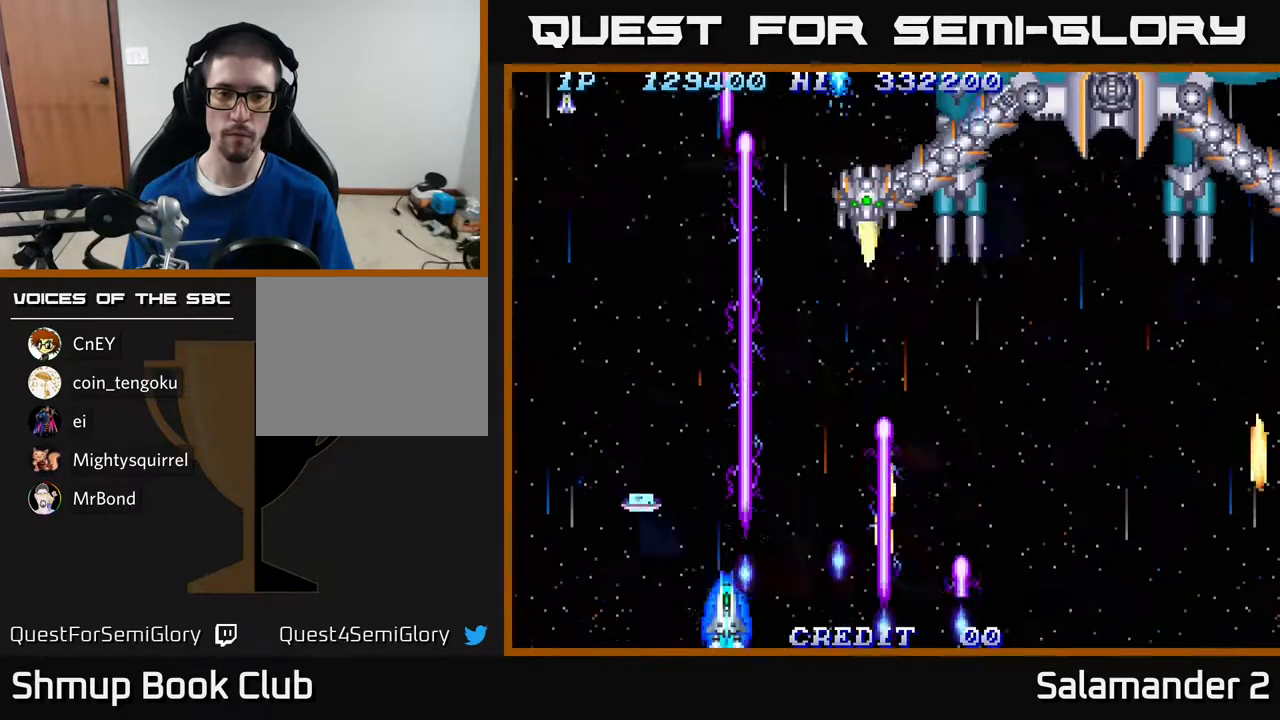
{"buttons": ["A", "DPAD_RIGHT"], "right_stick": "center", "events": [[17, "DPAD_DOWN", "up"], [83, "DPAD_LEFT", "down"], [217, "DPAD_UP", "down"], [283, "DPAD_LEFT", "up"], [367, "DPAD_RIGHT", "down"], [433, "DPAD_UP", "up"]]}
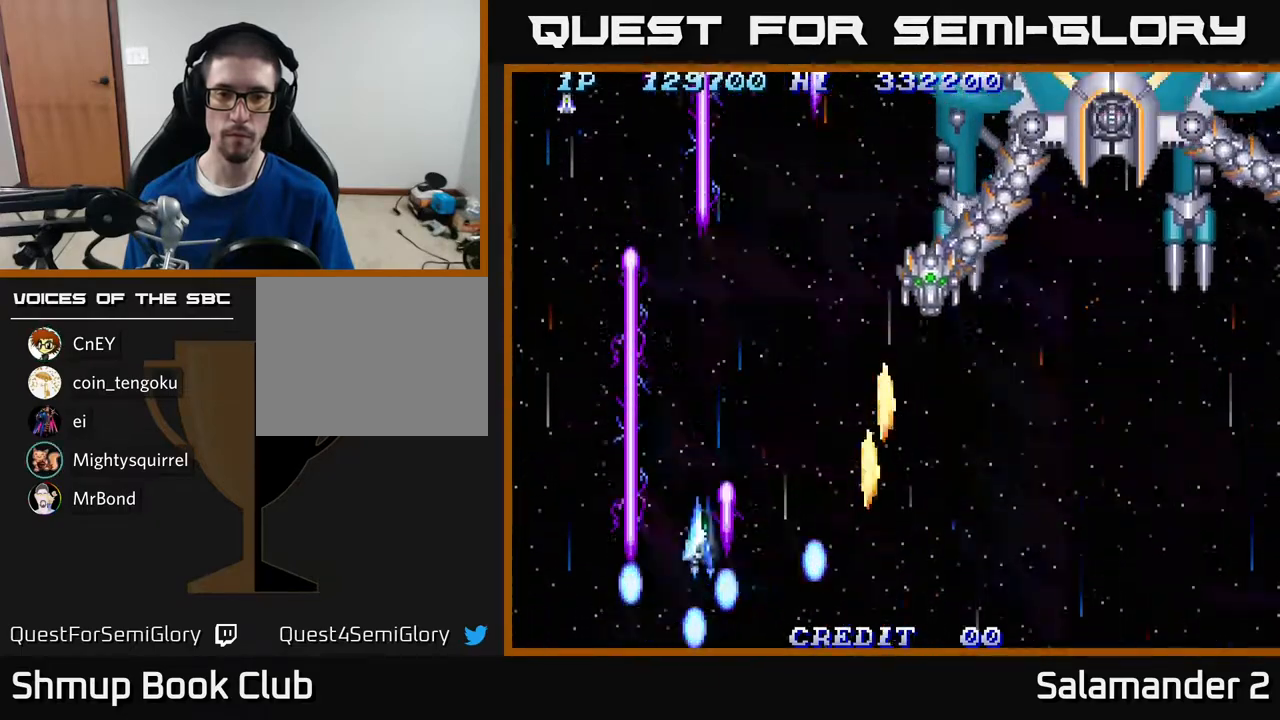
{"buttons": ["A", "DPAD_RIGHT"], "right_stick": "center", "events": [[117, "DPAD_RIGHT", "up"], [133, "DPAD_UP", "down"], [250, "DPAD_UP", "up"], [283, "DPAD_RIGHT", "down"]]}
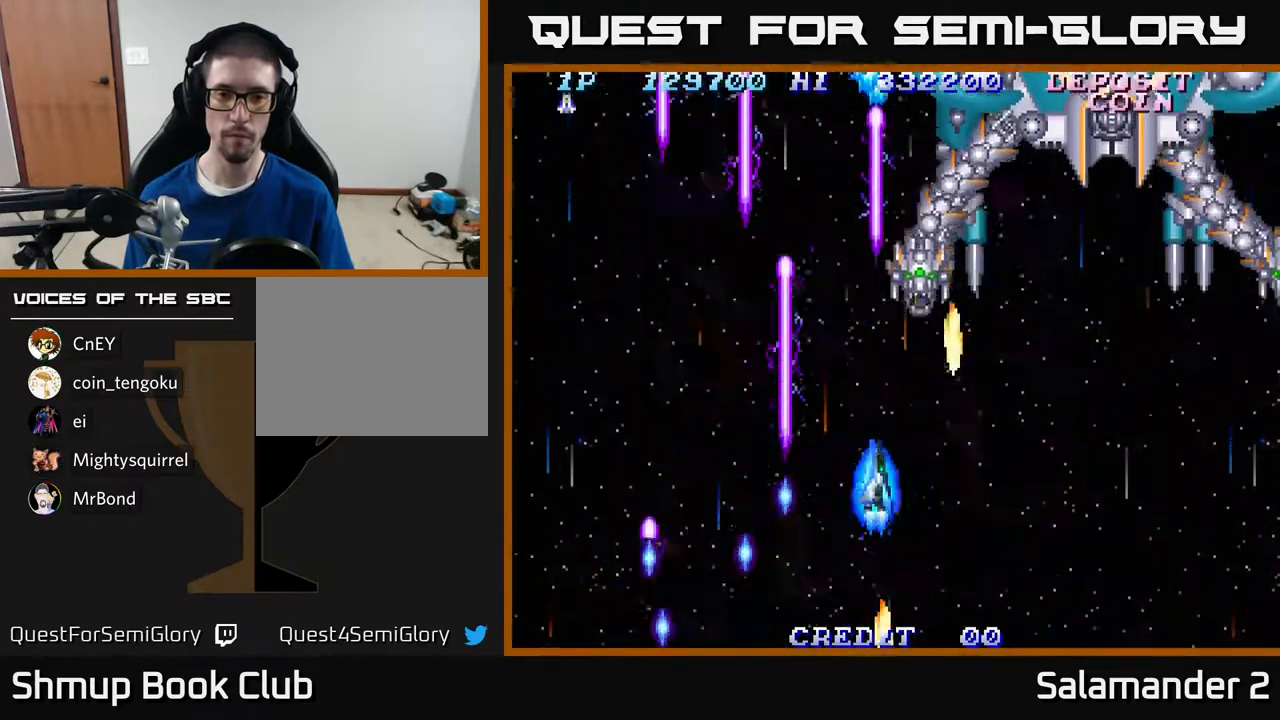
{"buttons": ["A", "DPAD_UP"], "right_stick": "center", "events": [[50, "DPAD_DOWN", "down"], [183, "DPAD_RIGHT", "up"], [217, "DPAD_LEFT", "down"], [300, "DPAD_LEFT", "up"], [417, "DPAD_DOWN", "up"], [433, "DPAD_LEFT", "down"], [483, "DPAD_UP", "down"], [500, "DPAD_LEFT", "up"]]}
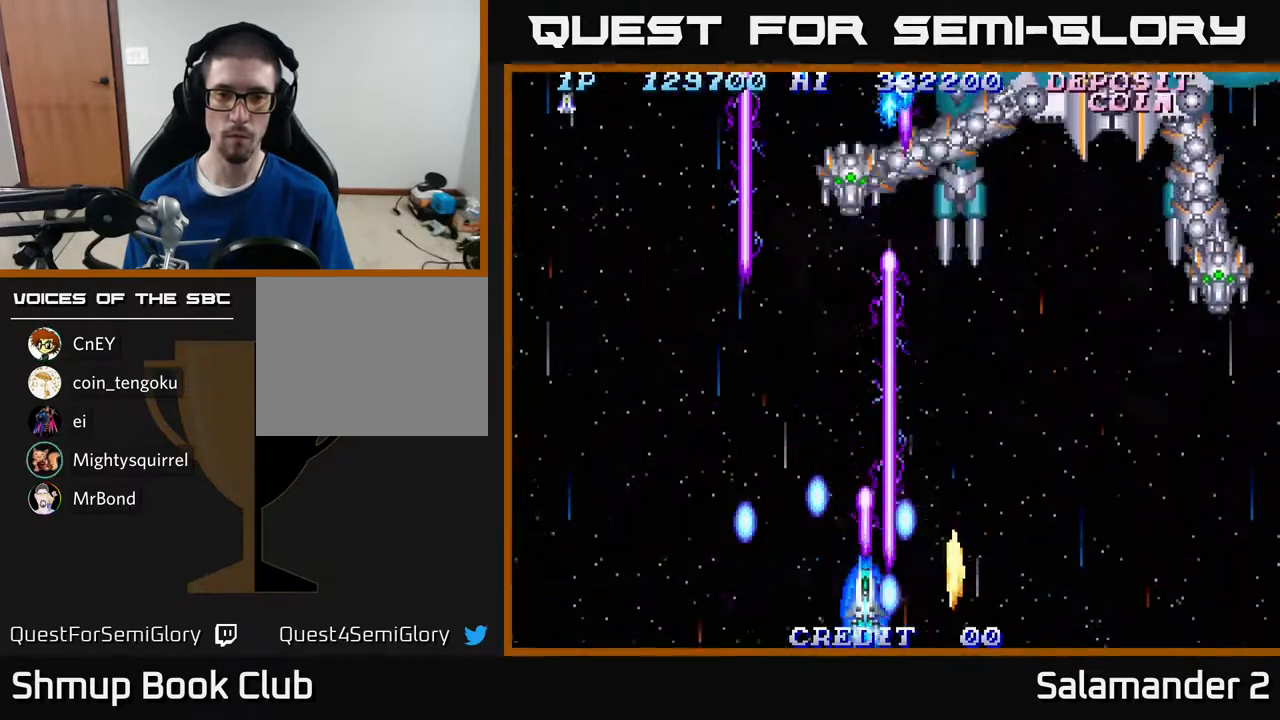
{"buttons": ["A", "DPAD_RIGHT"], "right_stick": "center", "events": [[183, "DPAD_UP", "up"], [317, "DPAD_RIGHT", "down"]]}
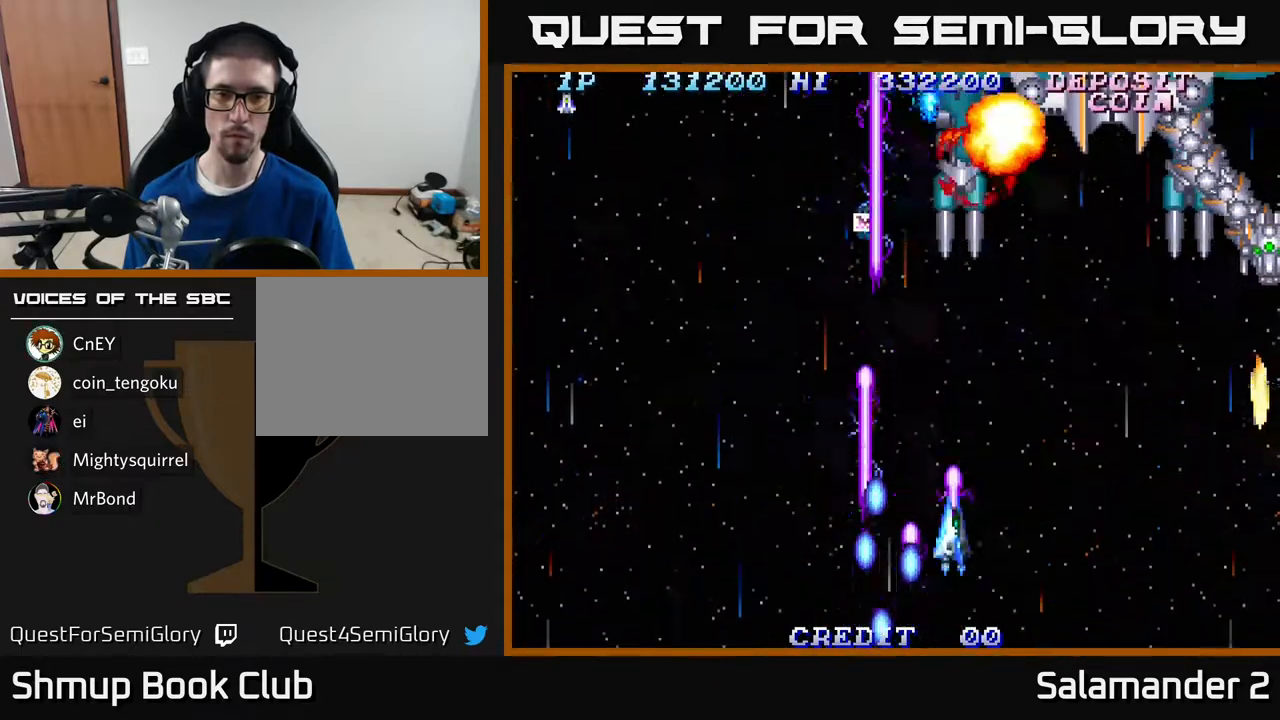
{"buttons": ["A", "DPAD_RIGHT"], "right_stick": "center", "events": []}
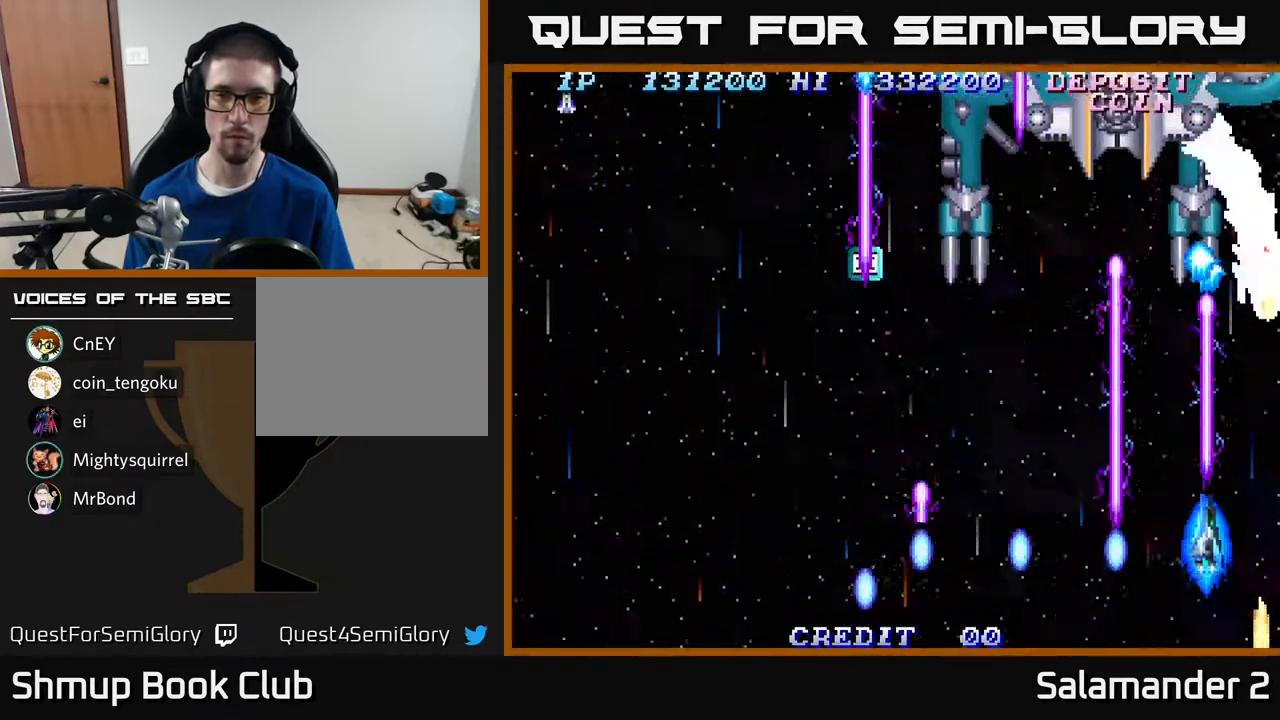
{"buttons": ["A", "DPAD_LEFT"], "right_stick": "center", "events": [[83, "DPAD_DOWN", "down"], [117, "DPAD_RIGHT", "up"], [433, "DPAD_LEFT", "down"], [483, "DPAD_DOWN", "up"]]}
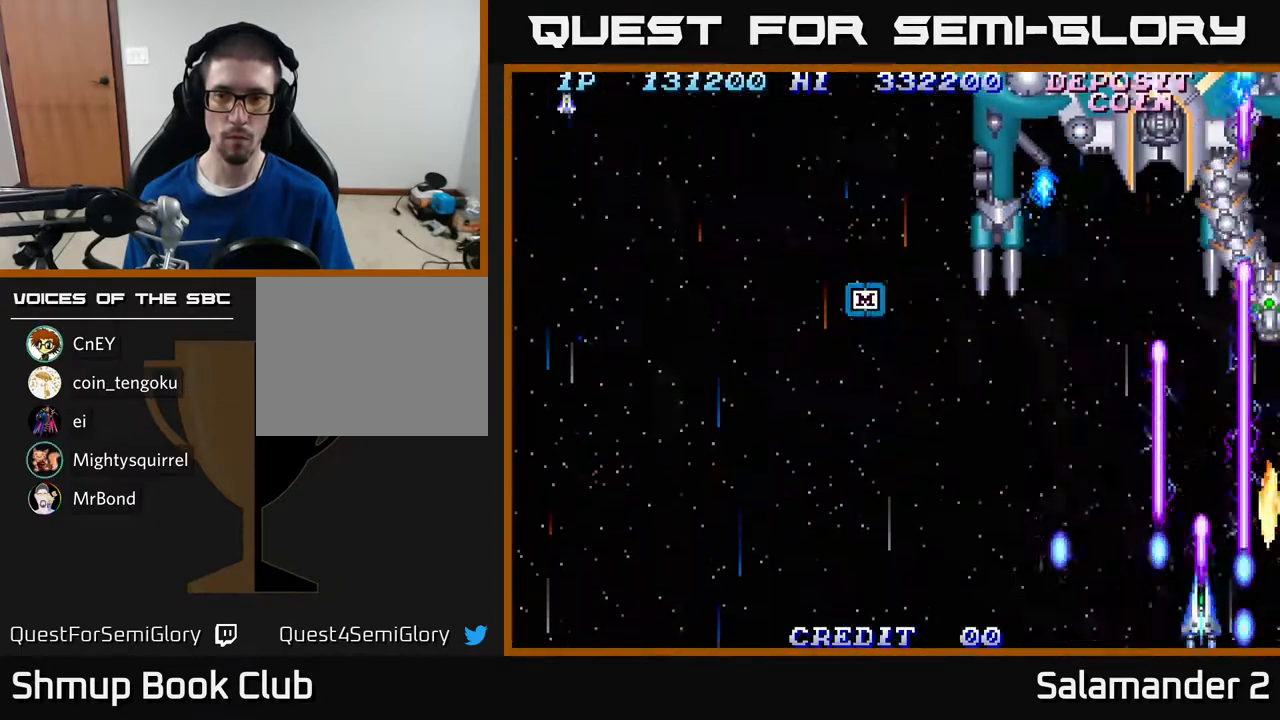
{"buttons": ["A"], "right_stick": "center", "events": [[100, "DPAD_UP", "down"], [183, "DPAD_LEFT", "up"], [333, "DPAD_UP", "up"]]}
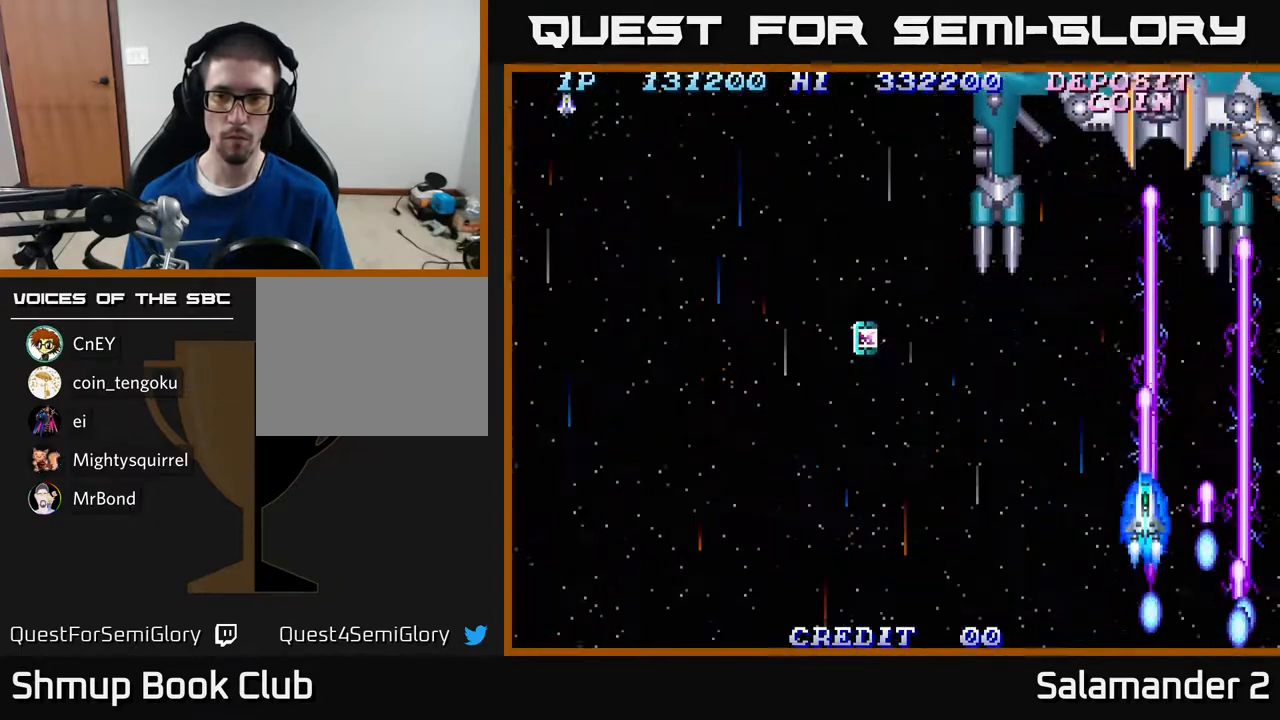
{"buttons": ["A", "DPAD_RIGHT"], "right_stick": "center", "events": [[333, "DPAD_RIGHT", "down"]]}